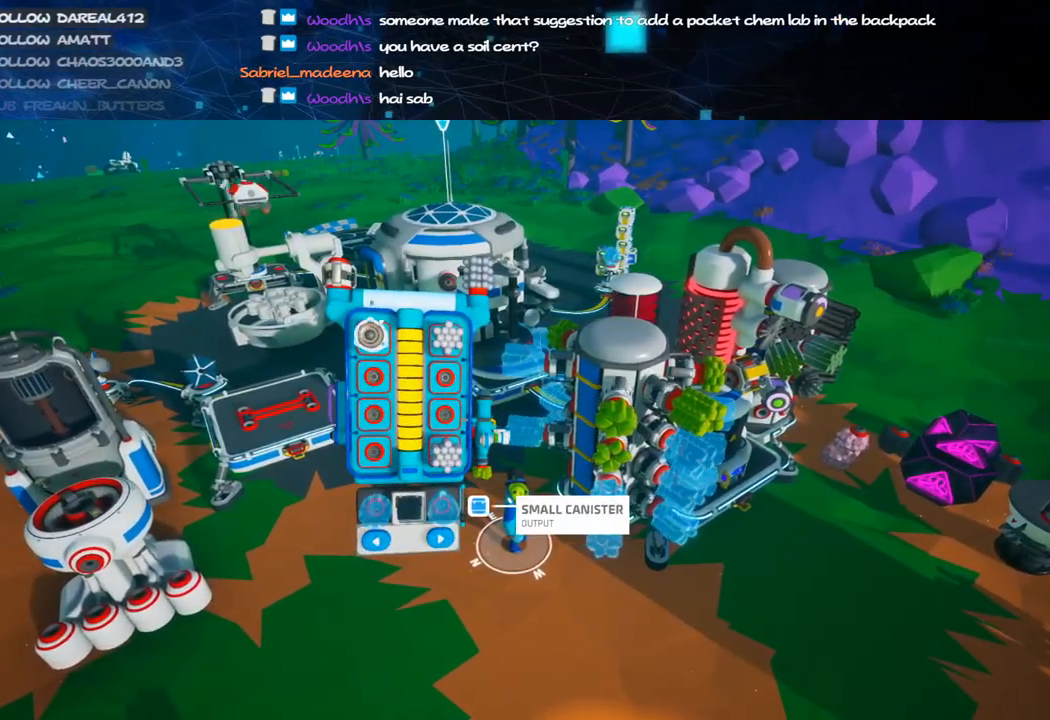
Gameplay with keyboard and mouse; each line is a JSON object with the keys and mouse buttons held at the frame after it. "events" lists presses ("down") and releases ("up") of "a", "alt", "b", "c", "ctrl", "d", "e", "f", "g", "q", "r", "s", "shift", "space", "t", "tab", "v", "w", "x", "z", "mouse_left", "mouse_wheel", "mouse_right", "mouse_mb4" and "mouse_mb5" between this image and that frame as [ms after this image, input, new state], when the widget could be followed in between. "mouse_left", "mouse_wheel", "mouse_right", "mouse_mb4", "mouse_mb5" = the "left", "wheel", "right", "mb4", "mb5" buttons of the "mouse" list. No other keys are recorded. "wheel" means that the mouse wheel is clicked or scrolled. Mouse movement is not recorded.
{"keys": [], "mouse": ["right"], "events": [[500, "mouse_right", "down"]]}
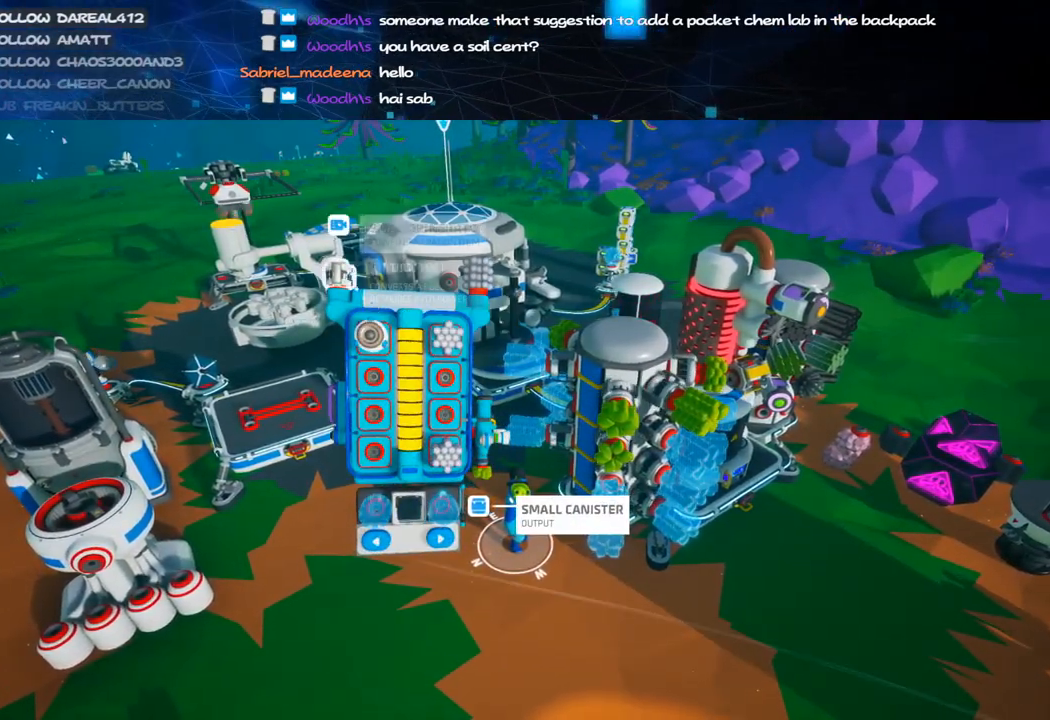
{"keys": ["a", "shift", "w"], "mouse": ["right"], "events": [[40, "q", "down"], [120, "q", "up"], [180, "w", "down"], [260, "a", "down"], [320, "shift", "down"]]}
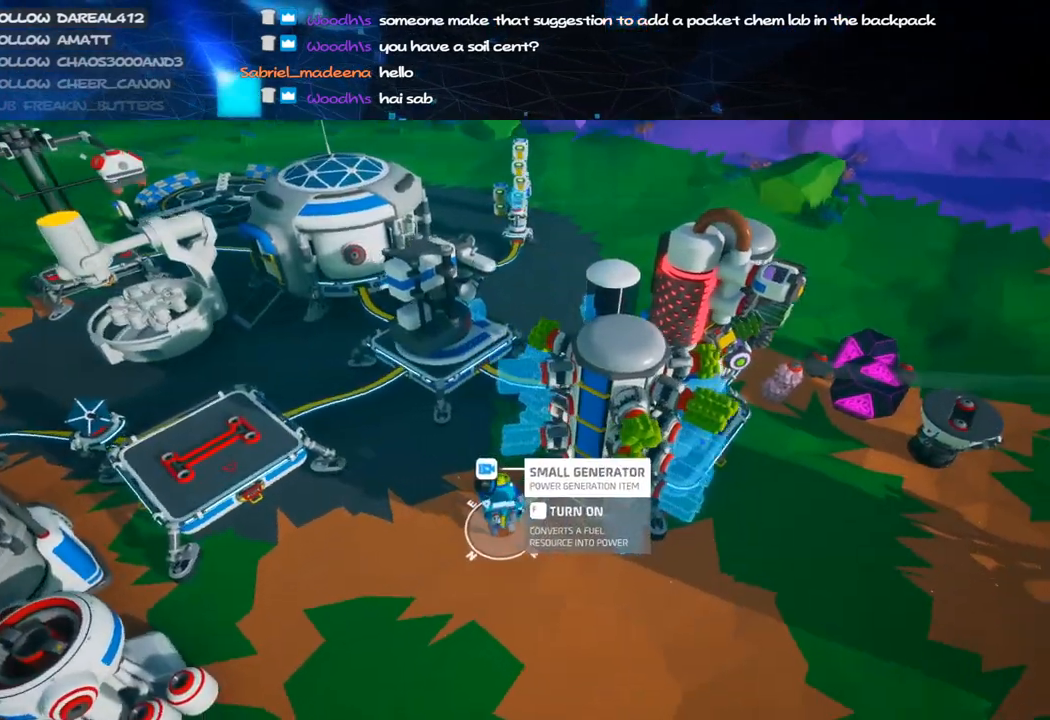
{"keys": ["a", "shift", "w"], "mouse": ["right"], "events": []}
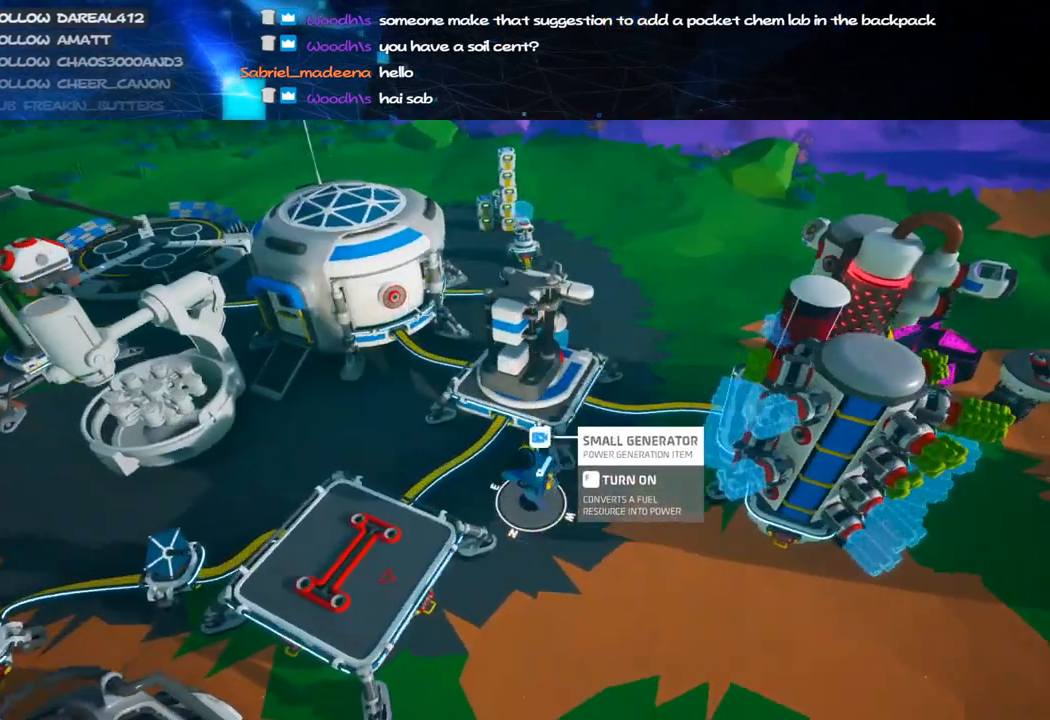
{"keys": ["a"], "mouse": ["right"], "events": [[380, "shift", "up"], [380, "w", "up"]]}
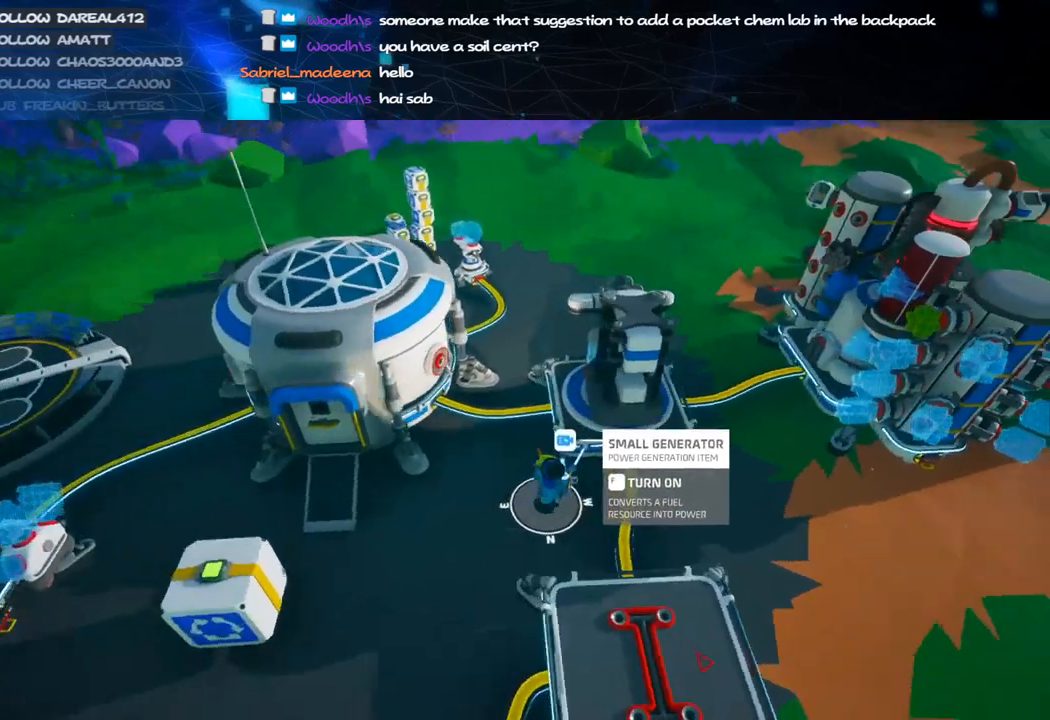
{"keys": ["a"], "mouse": ["right"], "events": [[120, "s", "down"], [140, "mouse_wheel", "down"], [220, "a", "up"], [220, "mouse_wheel", "up"], [260, "mouse_wheel", "down"], [320, "mouse_wheel", "up"], [420, "a", "down"], [500, "s", "up"]]}
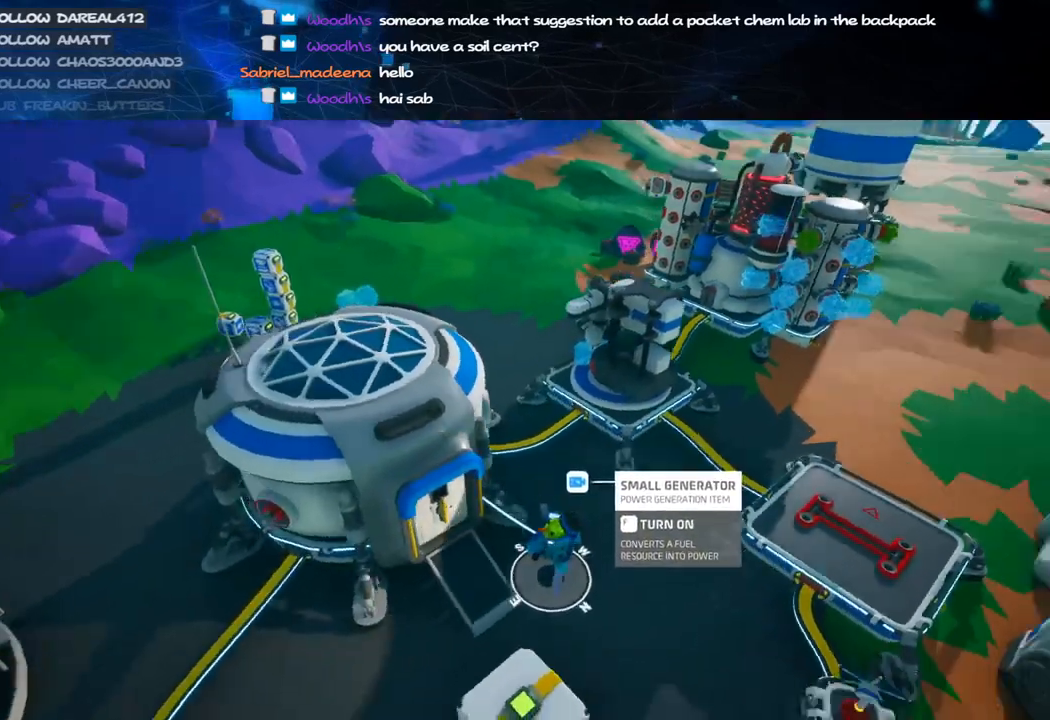
{"keys": ["a"], "mouse": ["right"], "events": [[100, "s", "down"], [160, "a", "up"], [220, "mouse_wheel", "down"], [320, "mouse_wheel", "up"], [380, "a", "down"], [460, "s", "up"]]}
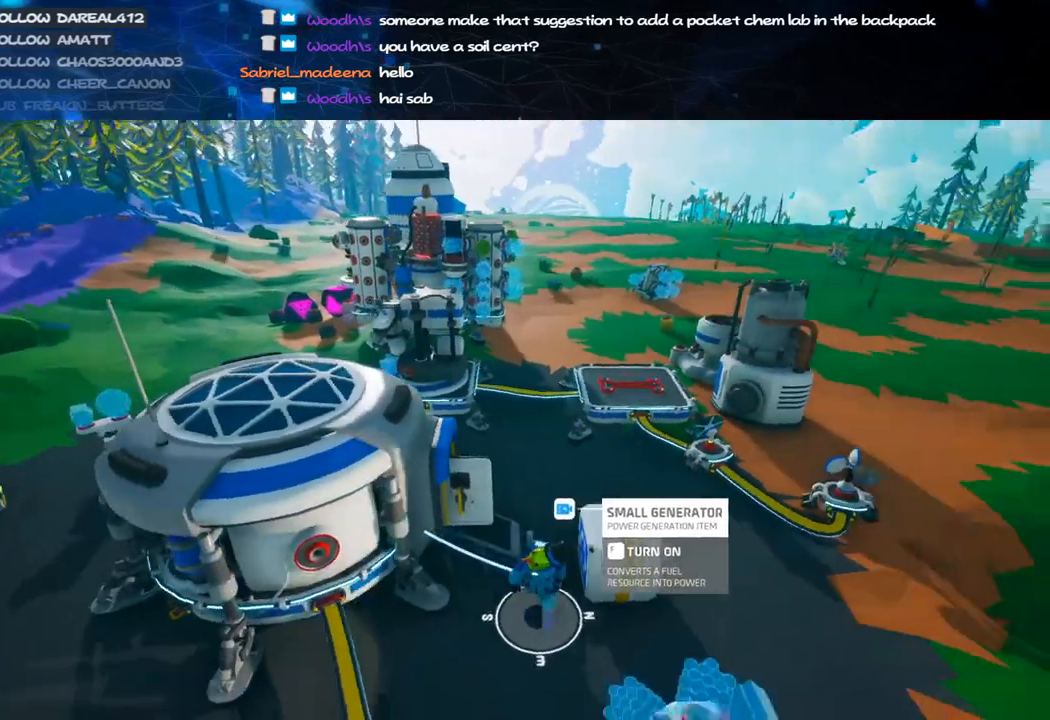
{"keys": [], "mouse": [], "events": [[40, "mouse_right", "up"], [140, "a", "up"]]}
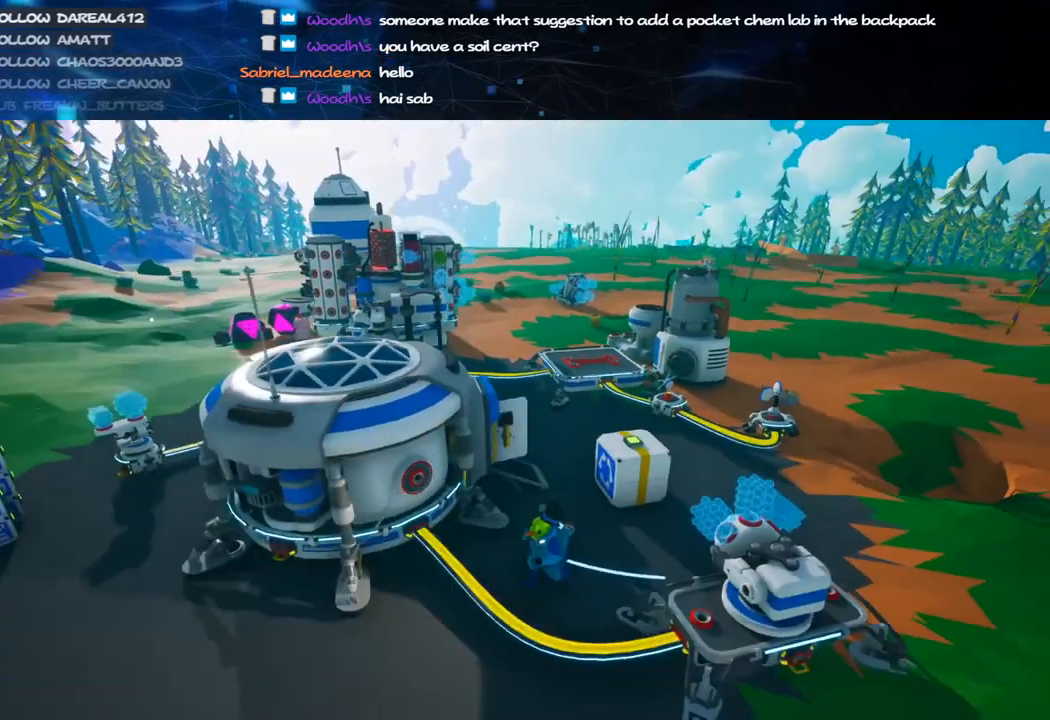
{"keys": [], "mouse": [], "events": []}
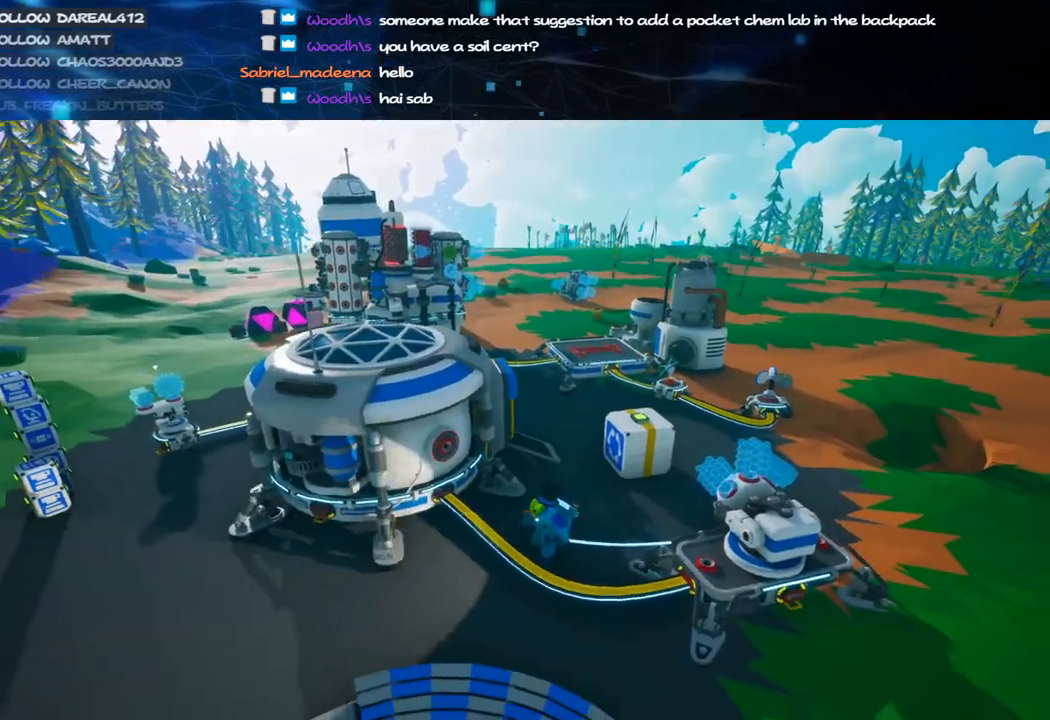
{"keys": [], "mouse": [], "events": [[380, "mouse_left", "down"], [460, "mouse_left", "up"]]}
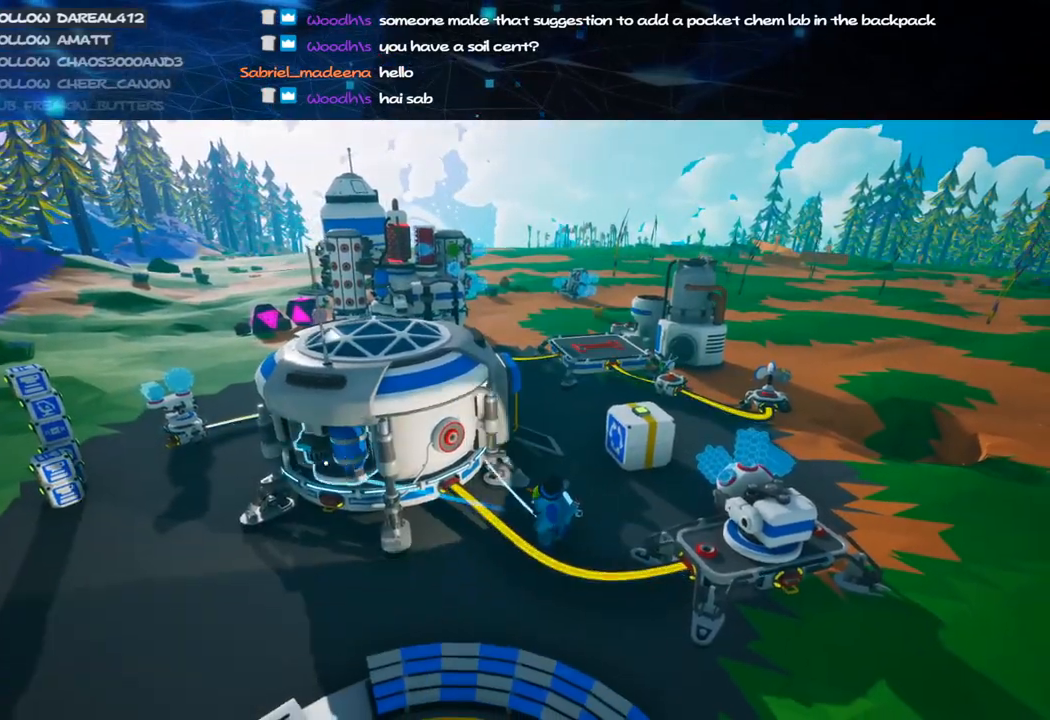
{"keys": ["d", "shift", "w"], "mouse": ["right"], "events": [[20, "mouse_left", "down"], [100, "mouse_left", "up"], [280, "mouse_right", "down"], [320, "w", "down"], [340, "d", "down"], [420, "shift", "down"]]}
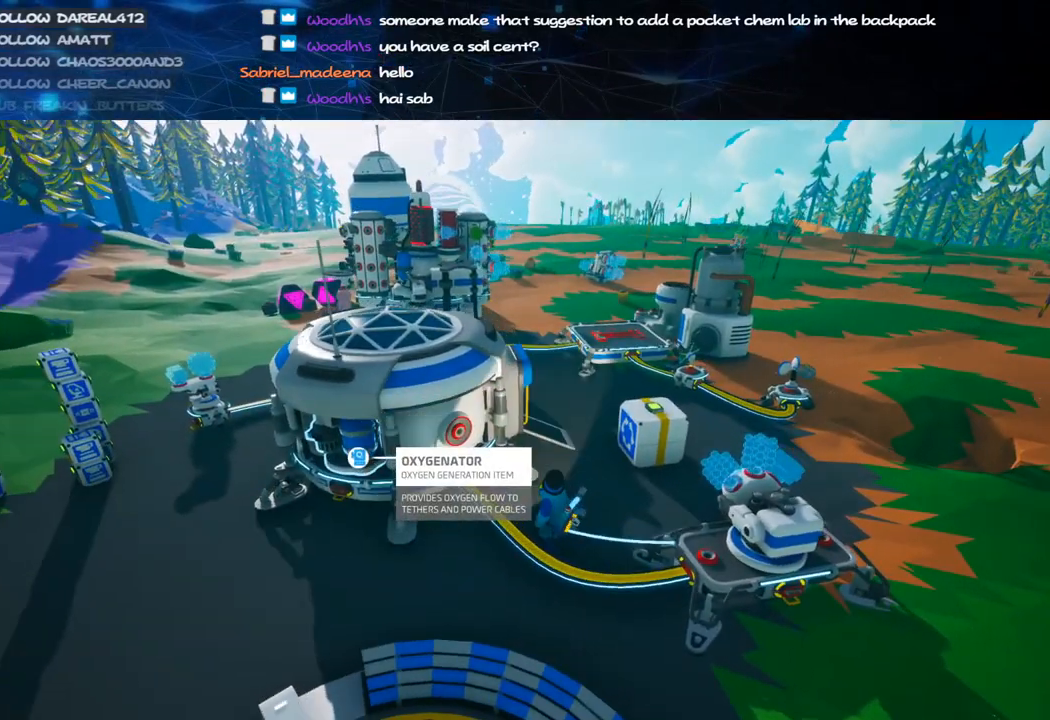
{"keys": ["w"], "mouse": ["right"], "events": [[120, "shift", "up"], [220, "d", "up"]]}
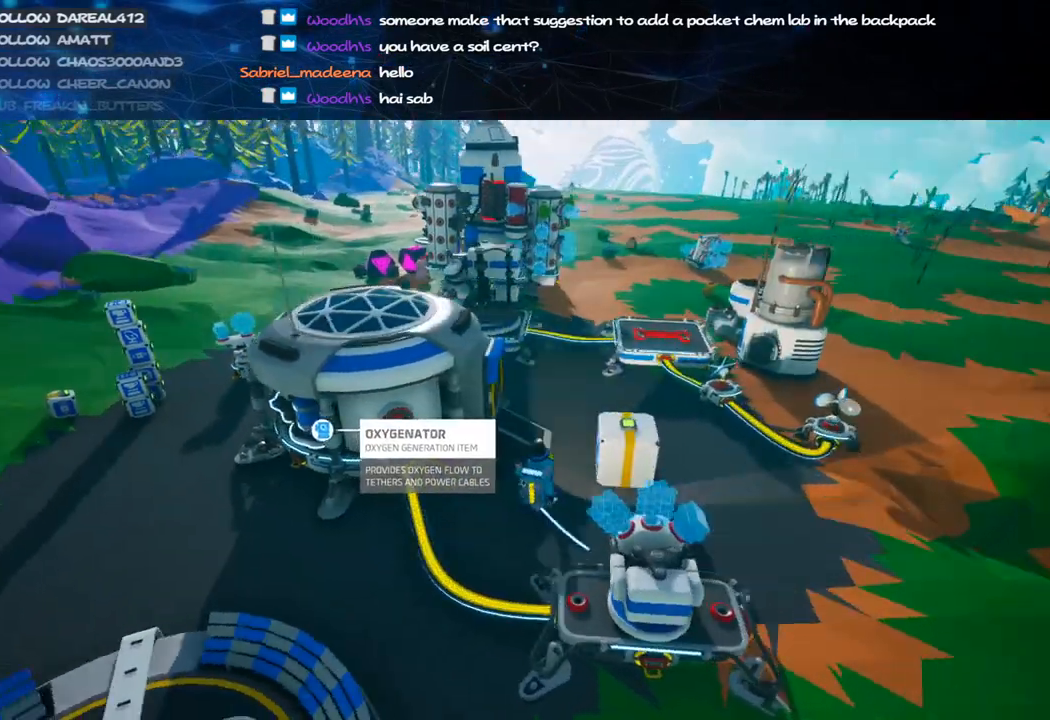
{"keys": [], "mouse": [], "events": [[260, "d", "down"], [480, "w", "up"], [500, "d", "up"], [500, "mouse_right", "up"]]}
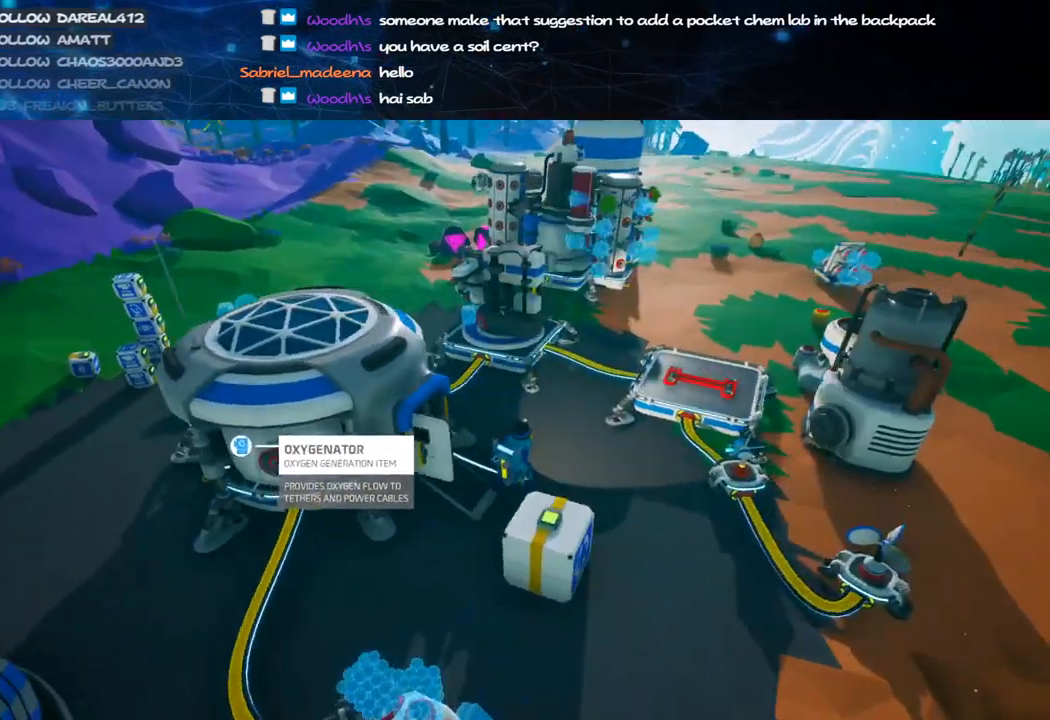
{"keys": ["q"], "mouse": [], "events": [[160, "mouse_right", "down"], [180, "d", "down"], [180, "w", "down"], [320, "d", "up"], [380, "mouse_right", "up"], [380, "w", "up"], [440, "q", "down"]]}
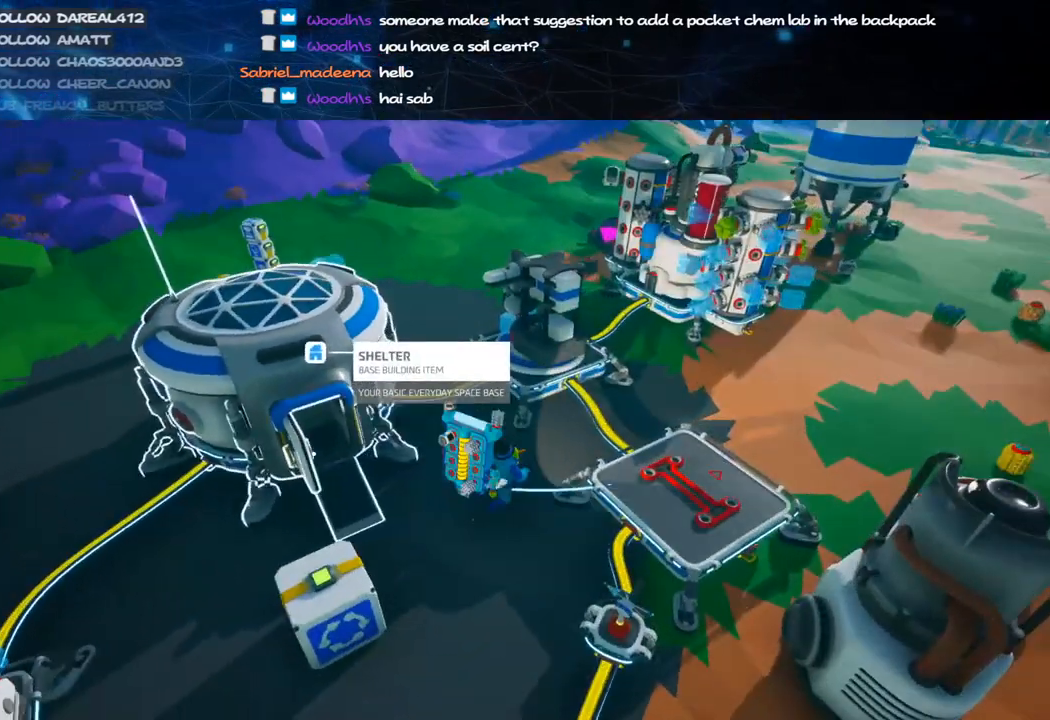
{"keys": [], "mouse": [], "events": [[40, "q", "up"], [180, "d", "down"], [380, "d", "up"]]}
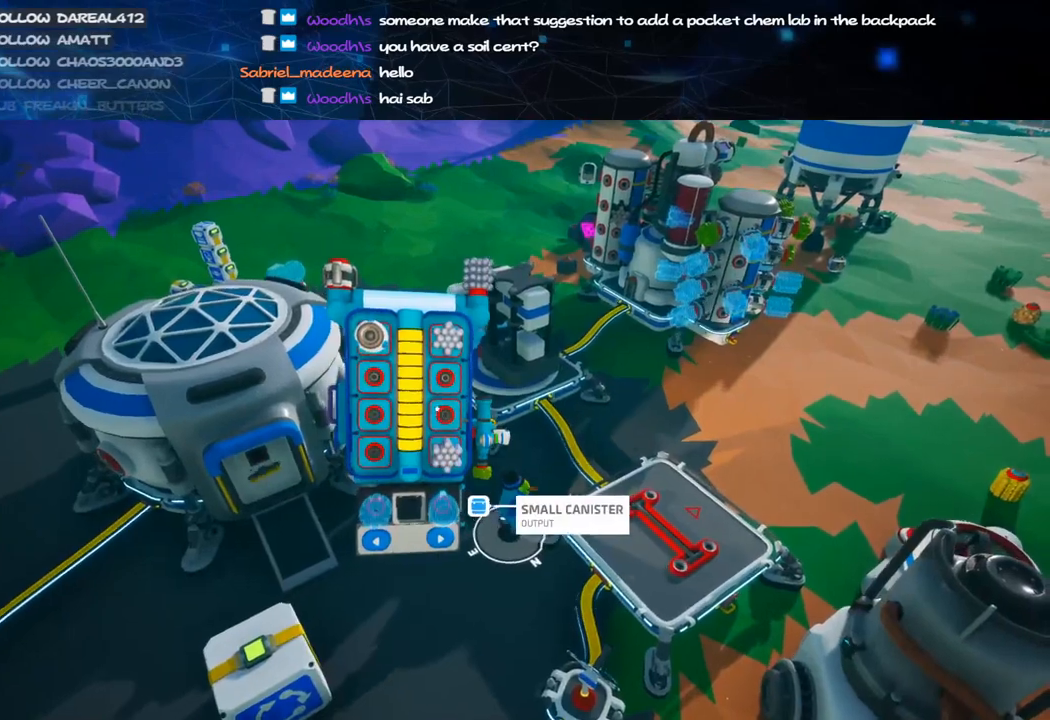
{"keys": ["d"], "mouse": [], "events": [[60, "w", "down"], [120, "mouse_right", "down"], [220, "mouse_right", "up"], [380, "w", "up"], [480, "d", "down"]]}
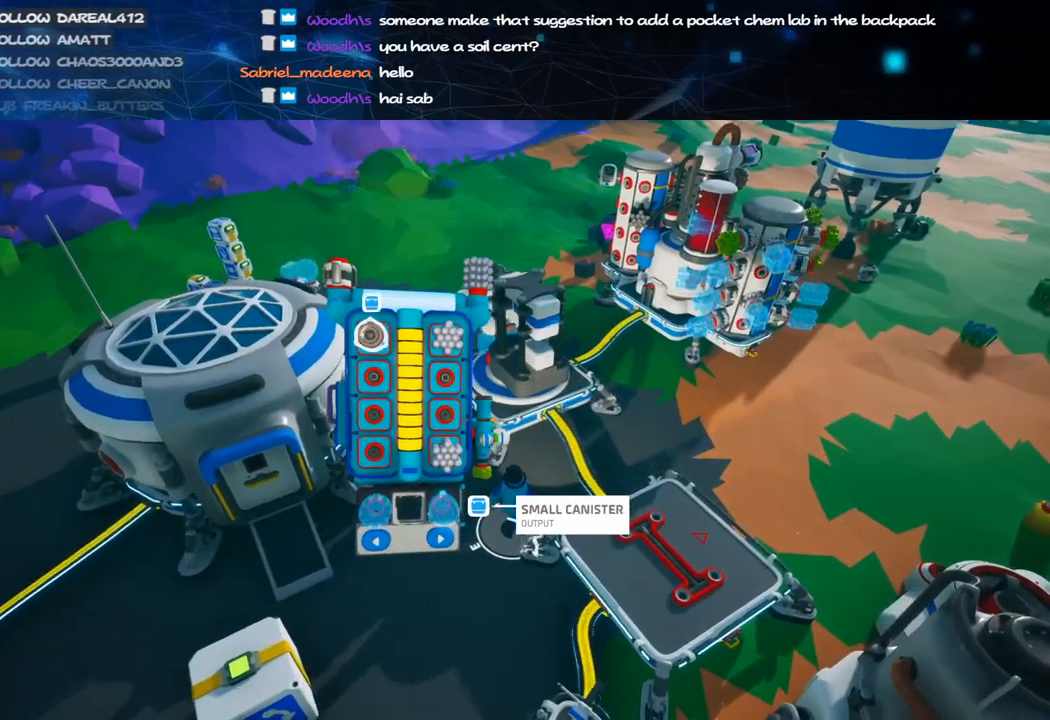
{"keys": [], "mouse": [], "events": [[280, "d", "up"]]}
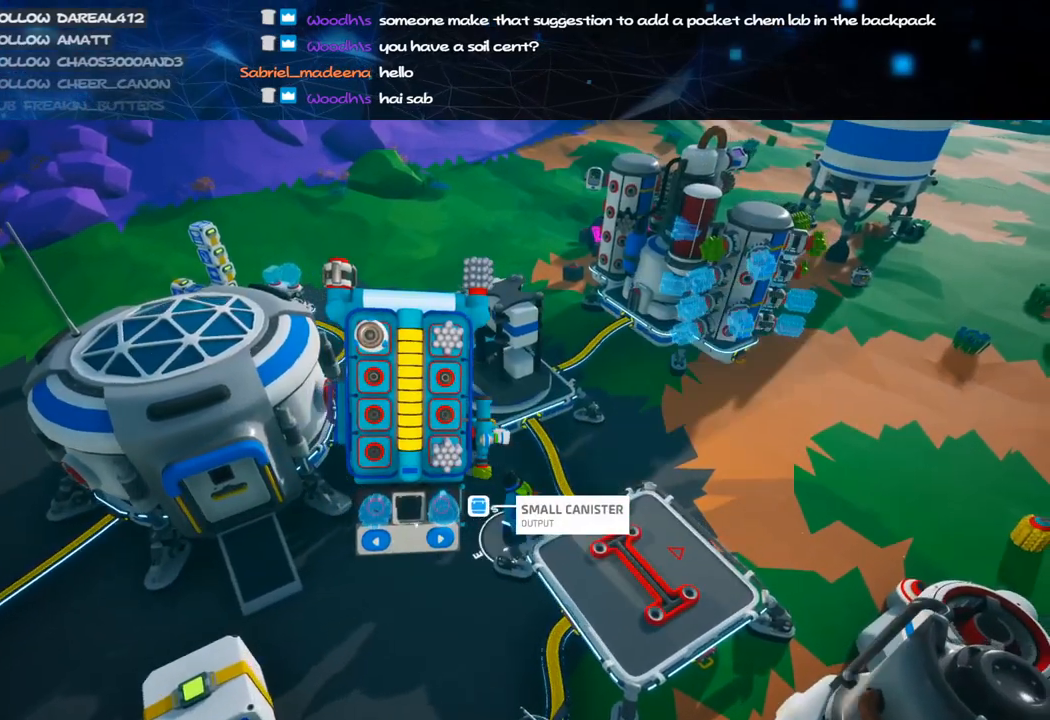
{"keys": [], "mouse": ["left"], "events": [[180, "mouse_left", "down"], [280, "mouse_left", "up"], [300, "mouse_left", "down"], [380, "mouse_left", "up"], [440, "mouse_left", "down"]]}
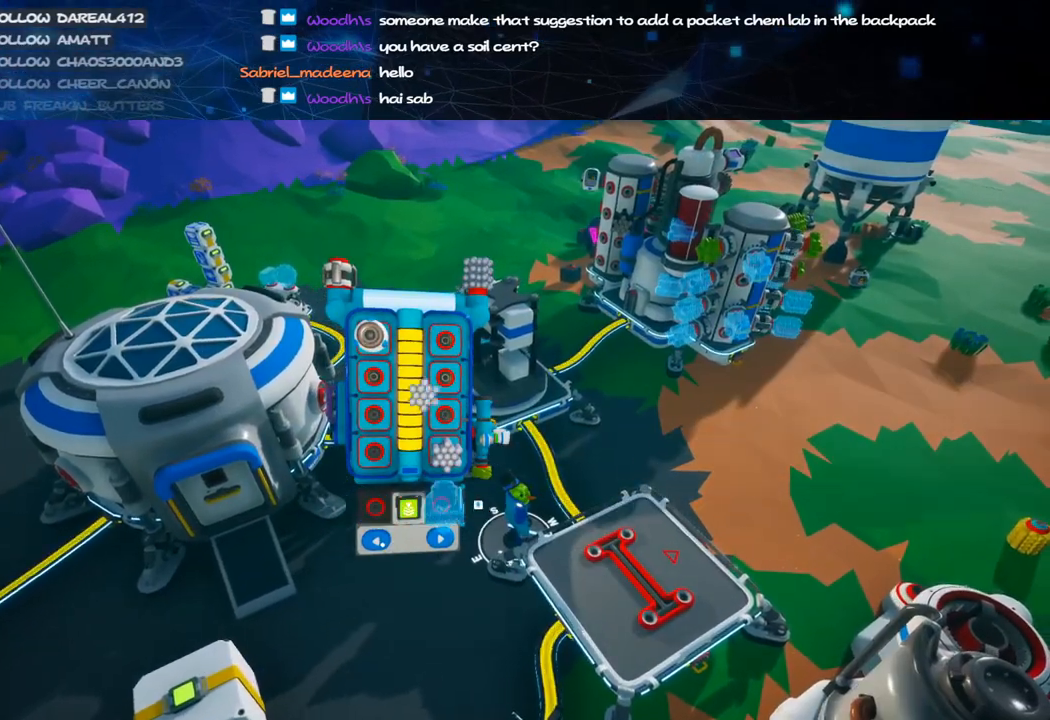
{"keys": [], "mouse": [], "events": [[40, "mouse_left", "up"], [200, "mouse_left", "down"], [300, "mouse_left", "up"], [380, "mouse_left", "down"], [480, "mouse_left", "up"]]}
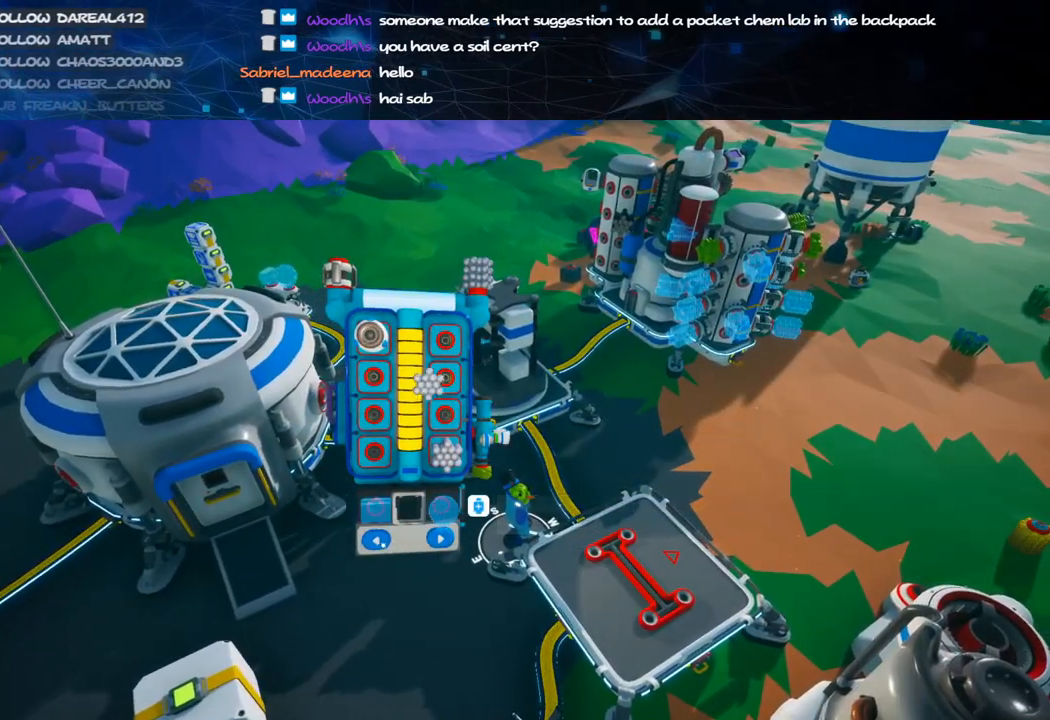
{"keys": [], "mouse": [], "events": [[160, "mouse_left", "down"], [260, "mouse_left", "up"]]}
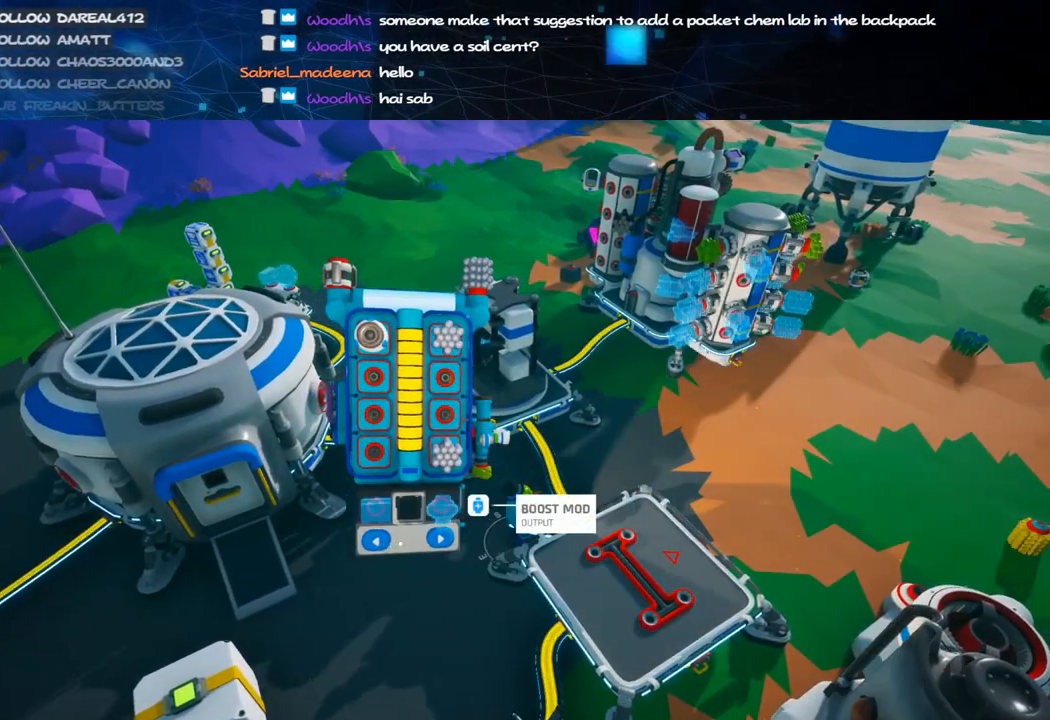
{"keys": ["q"], "mouse": [], "events": [[20, "mouse_left", "down"], [140, "mouse_left", "up"], [480, "q", "down"]]}
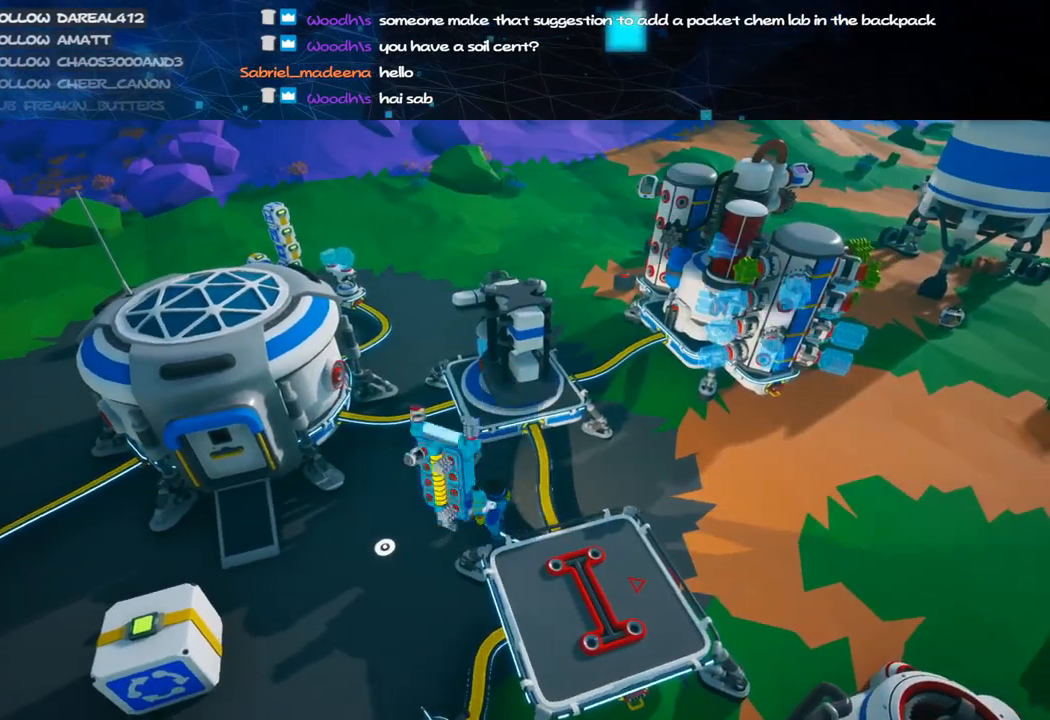
{"keys": [], "mouse": [], "events": [[120, "q", "up"], [280, "w", "down"], [380, "mouse_left", "down"], [380, "w", "up"], [460, "mouse_left", "up"]]}
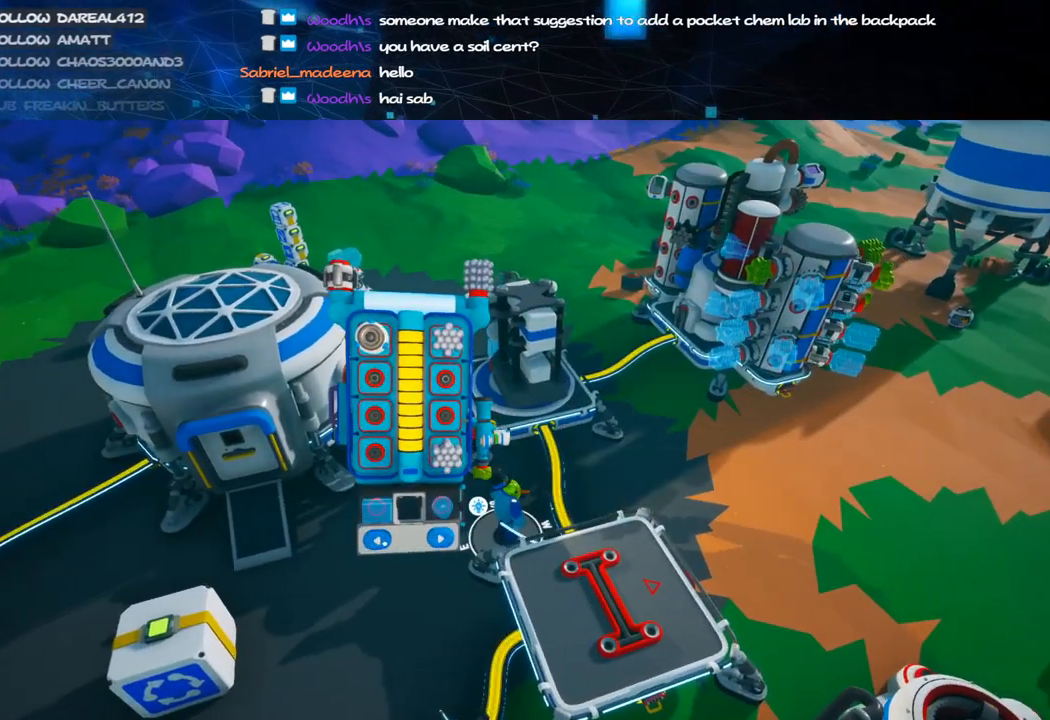
{"keys": [], "mouse": [], "events": [[120, "mouse_left", "down"], [200, "mouse_left", "up"]]}
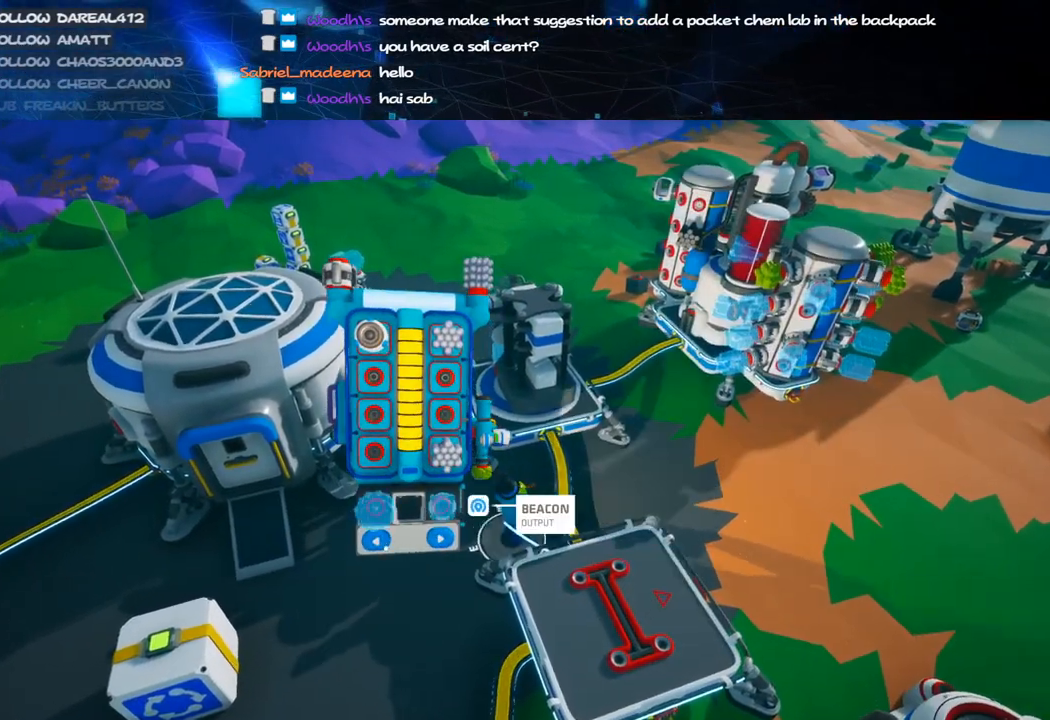
{"keys": [], "mouse": ["right"], "events": [[40, "mouse_left", "down"], [120, "mouse_left", "up"], [460, "mouse_left", "down"], [500, "mouse_left", "up"], [500, "mouse_right", "down"]]}
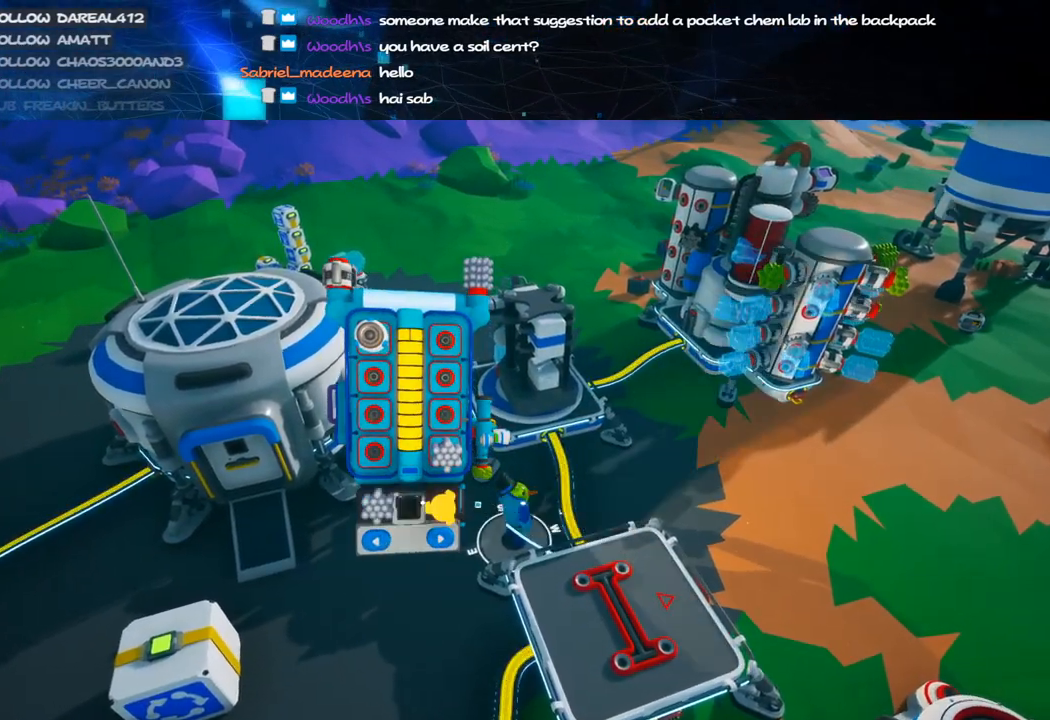
{"keys": ["d", "shift"], "mouse": ["right"], "events": [[80, "q", "down"], [80, "w", "down"], [140, "d", "down"], [180, "q", "up"], [260, "w", "up"], [340, "shift", "down"]]}
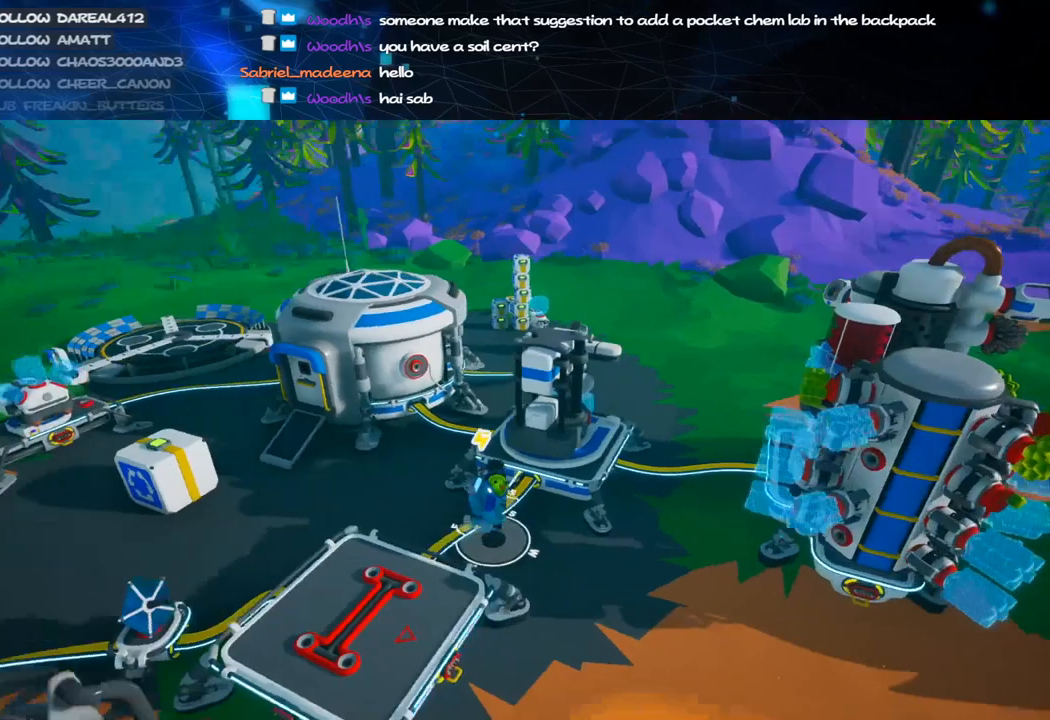
{"keys": [], "mouse": ["right"], "events": [[20, "shift", "up"], [140, "s", "down"], [220, "mouse_right", "up"], [260, "d", "up"], [280, "s", "up"], [360, "mouse_right", "down"]]}
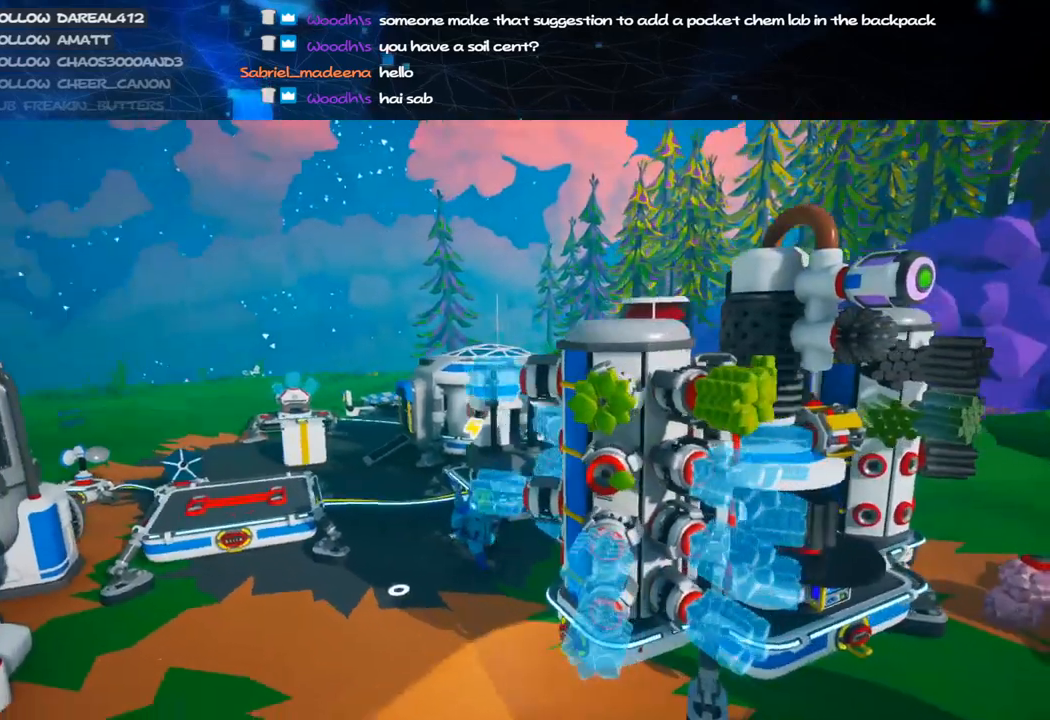
{"keys": [], "mouse": [], "events": [[160, "mouse_right", "up"]]}
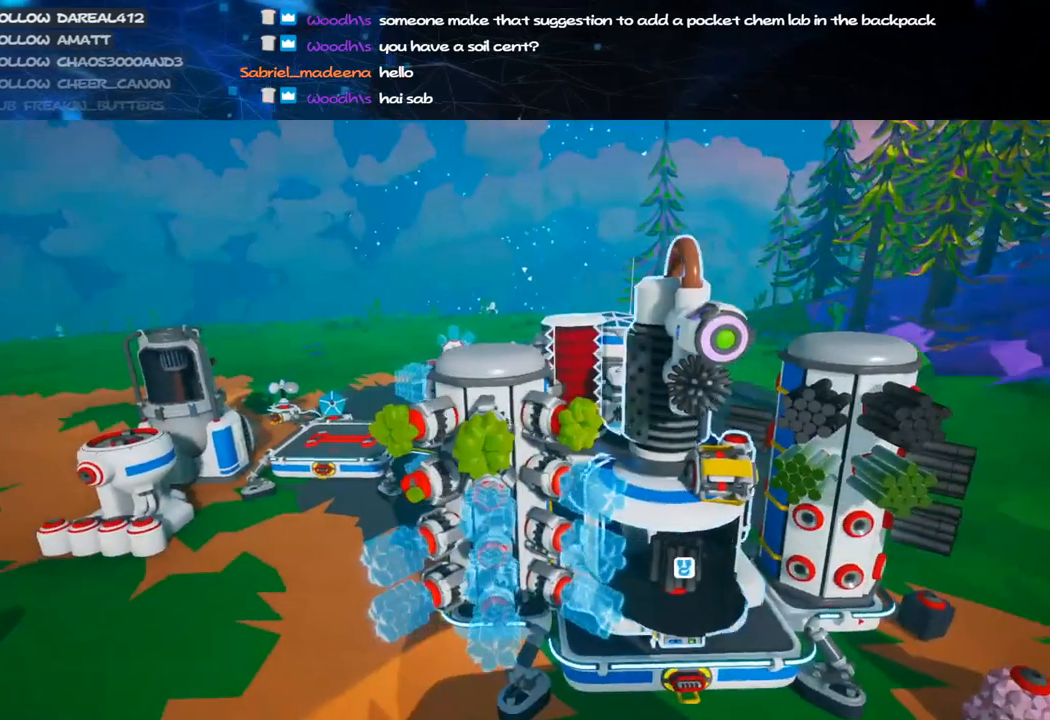
{"keys": [], "mouse": [], "events": [[180, "mouse_left", "down"], [240, "mouse_left", "up"], [400, "mouse_left", "down"], [480, "mouse_left", "up"]]}
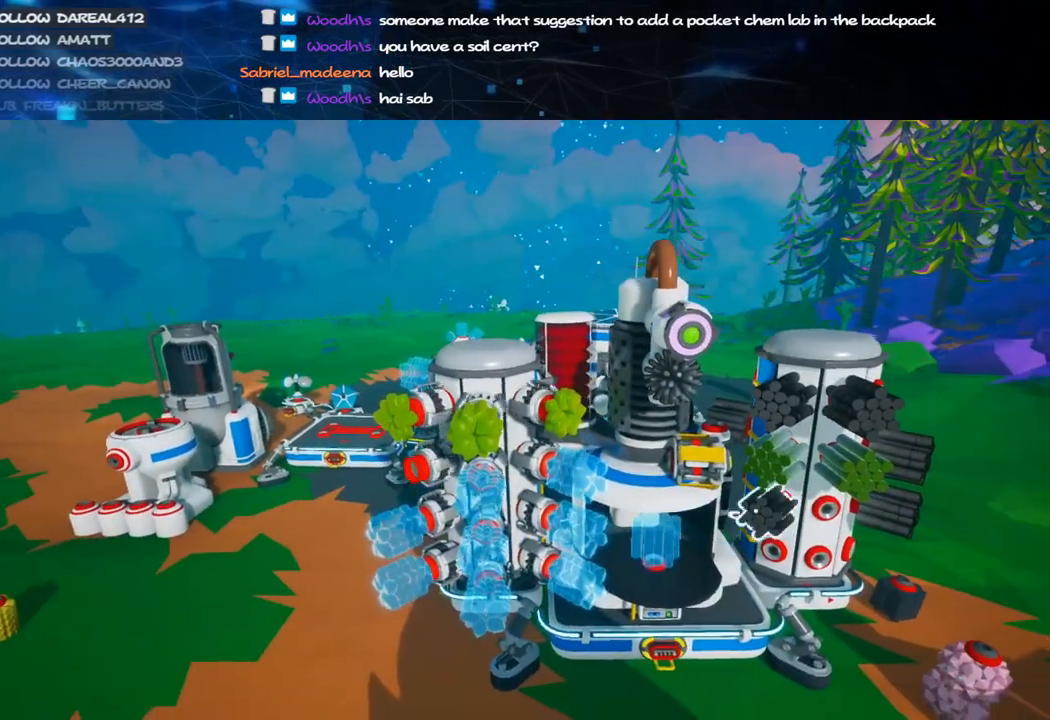
{"keys": [], "mouse": [], "events": [[200, "f", "down"], [280, "f", "up"]]}
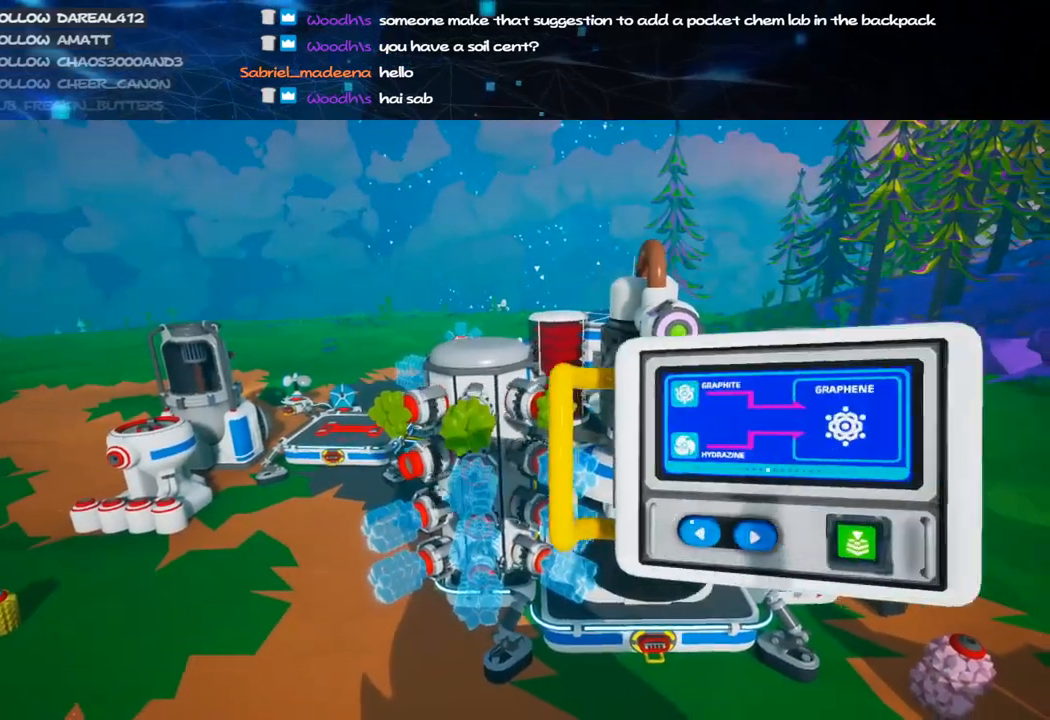
{"keys": [], "mouse": [], "events": [[360, "mouse_left", "down"], [460, "mouse_left", "up"]]}
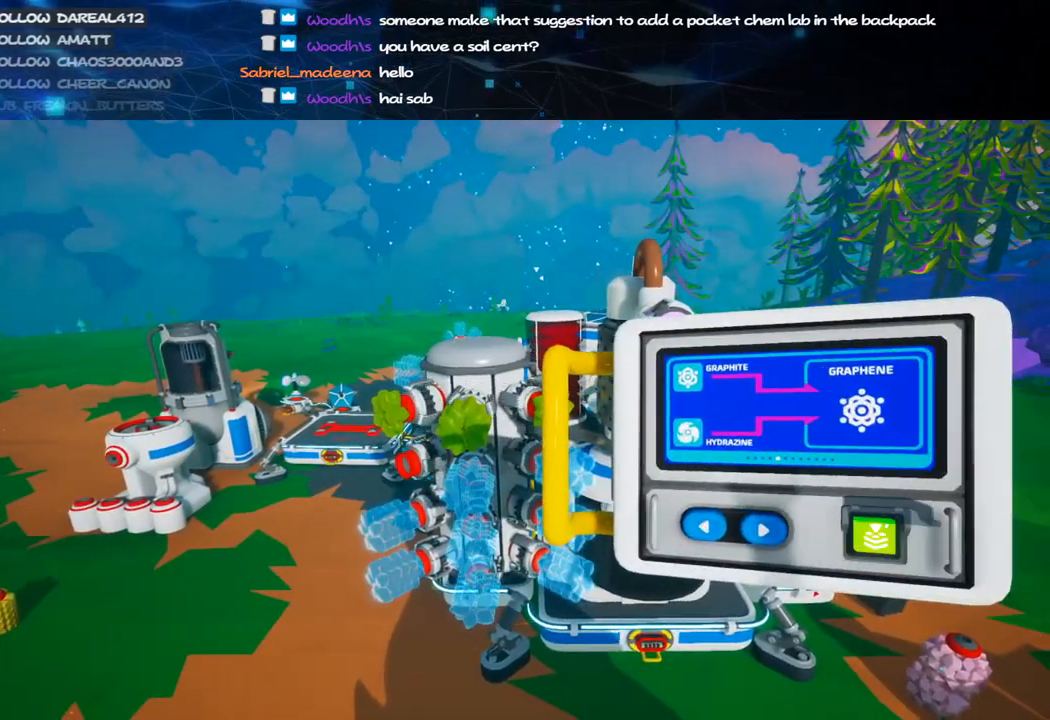
{"keys": ["a"], "mouse": [], "events": [[20, "mouse_left", "down"], [100, "mouse_left", "up"], [200, "mouse_right", "down"], [360, "a", "down"], [400, "mouse_right", "up"]]}